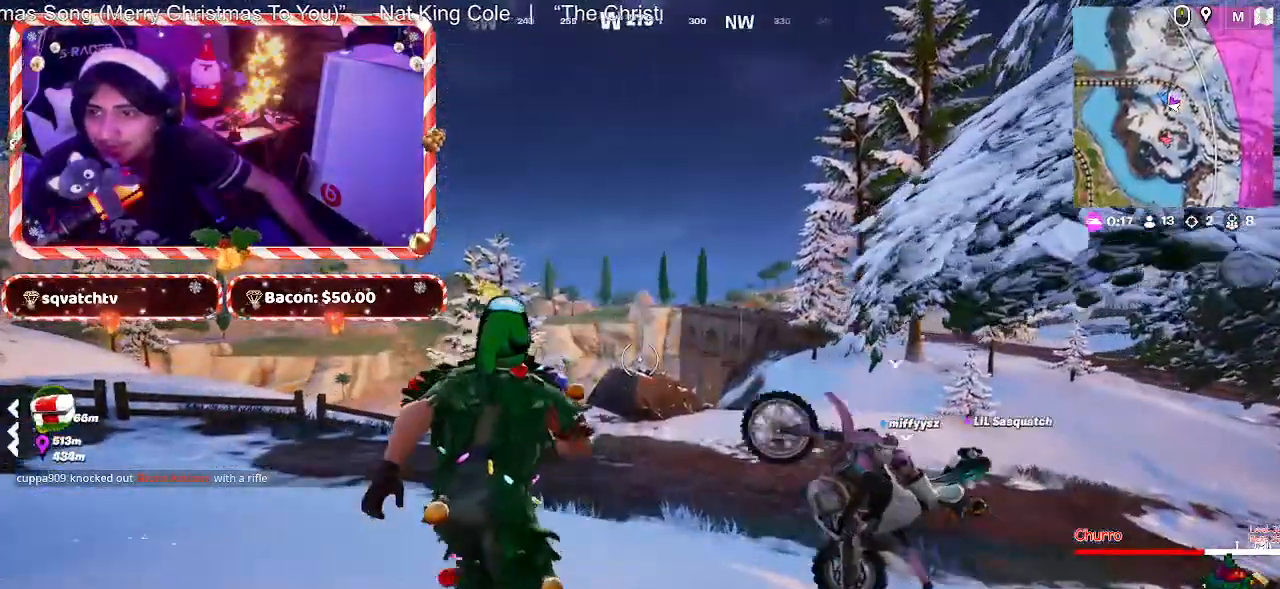
Gameplay with keyboard and mouse; each line is a JSON object with the keys and mouse buttons held at the frame after it. "events" lists presses ("down") and releases ("up") of "1", "2", "3", "4", "5", "a", "alt", "c", "caps_lock", "ctrl", "d", "e", "f", "g", "q", "r", "s", "shift", "space", "t", "tab", "v", "w", "x", "z", "mouse_left", "mouse_wheel" and "mouse_right" between this image and that frame as [ms after this image, input, new state], when the widget could be followed in between. "mouse_left", "mouse_wheel", "mouse_right" = the "left", "wheel", "right" buttons of the "mouse" list. No other keys are recorded. "wheel" means that the mouse wheel is clicked or scrolled. "mouse_move" is the direction in which the mouse moves at that frame (one of eight, or "still"), when it could be read.
{"keys": ["w"], "mouse": [], "mouse_move": "still", "events": []}
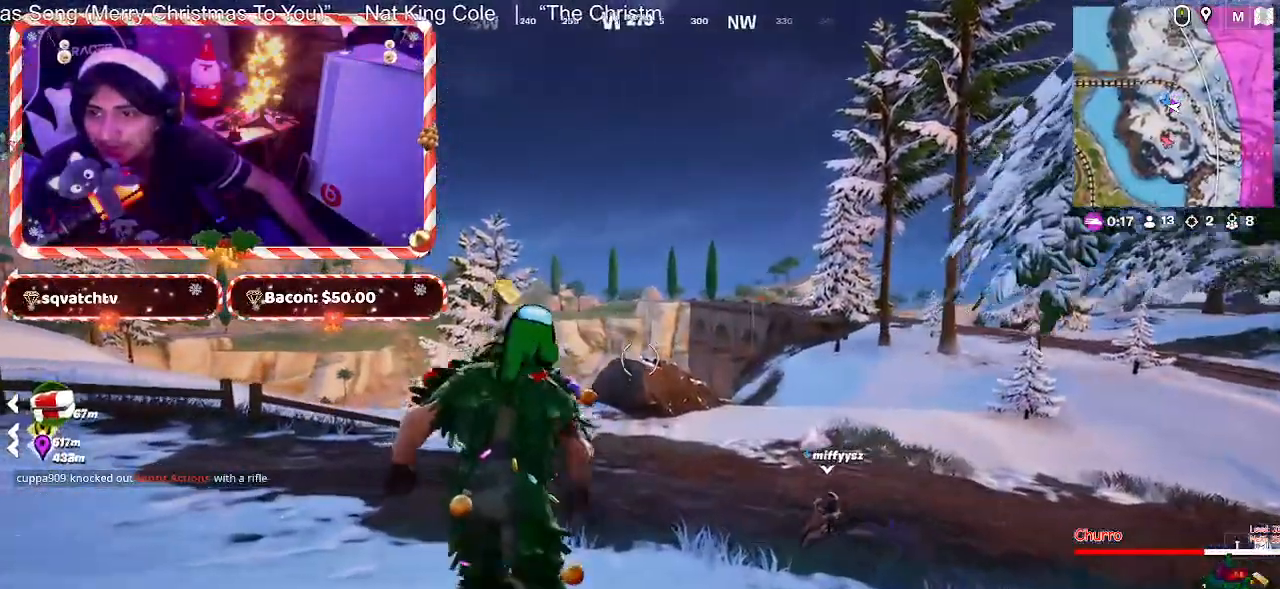
{"keys": ["w"], "mouse": [], "mouse_move": "left", "events": [[83, "a", "down"], [467, "a", "up"]]}
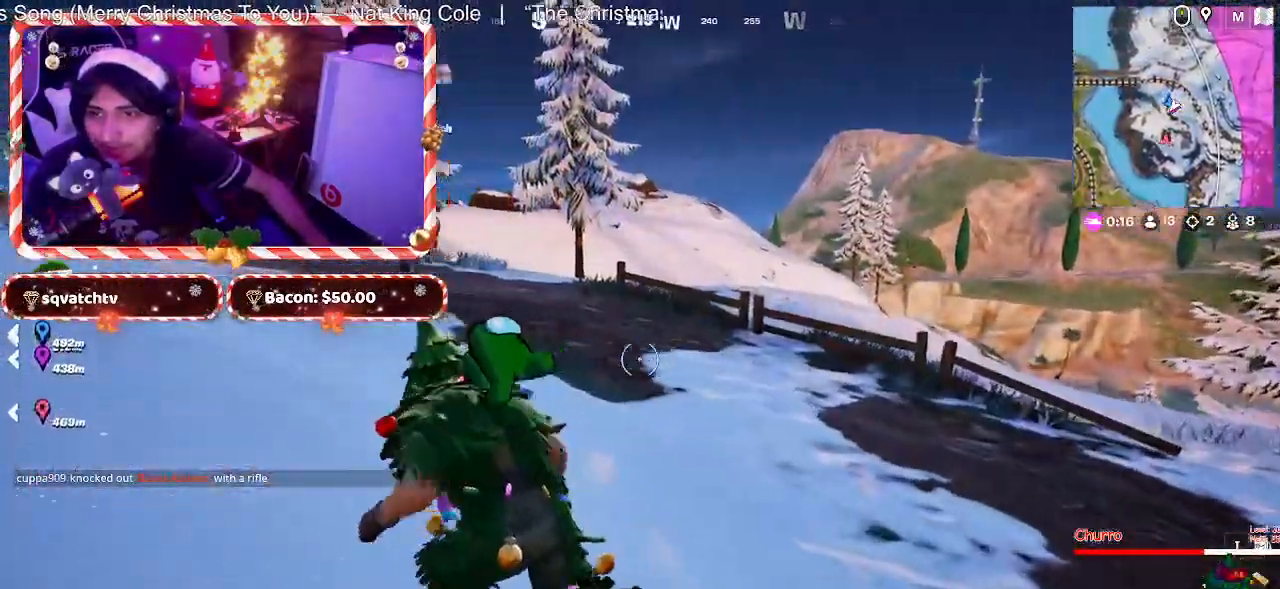
{"keys": [], "mouse": [], "mouse_move": "still", "events": [[100, "space", "down"], [200, "space", "up"], [200, "w", "up"]]}
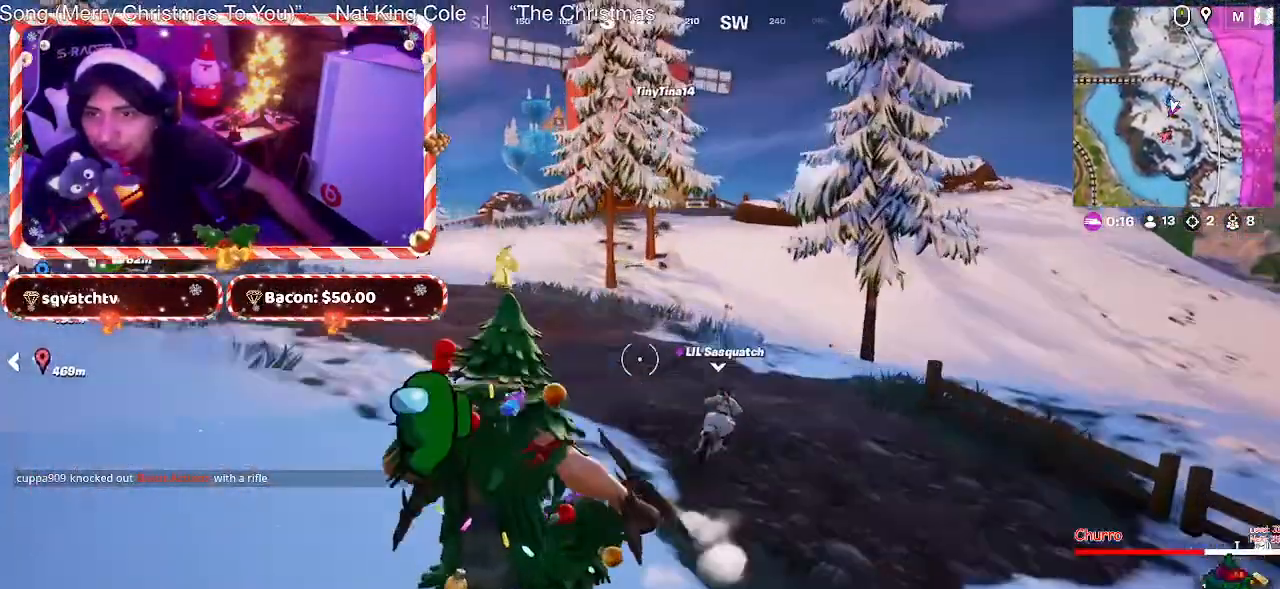
{"keys": ["w"], "mouse": [], "mouse_move": "still", "events": [[217, "w", "down"]]}
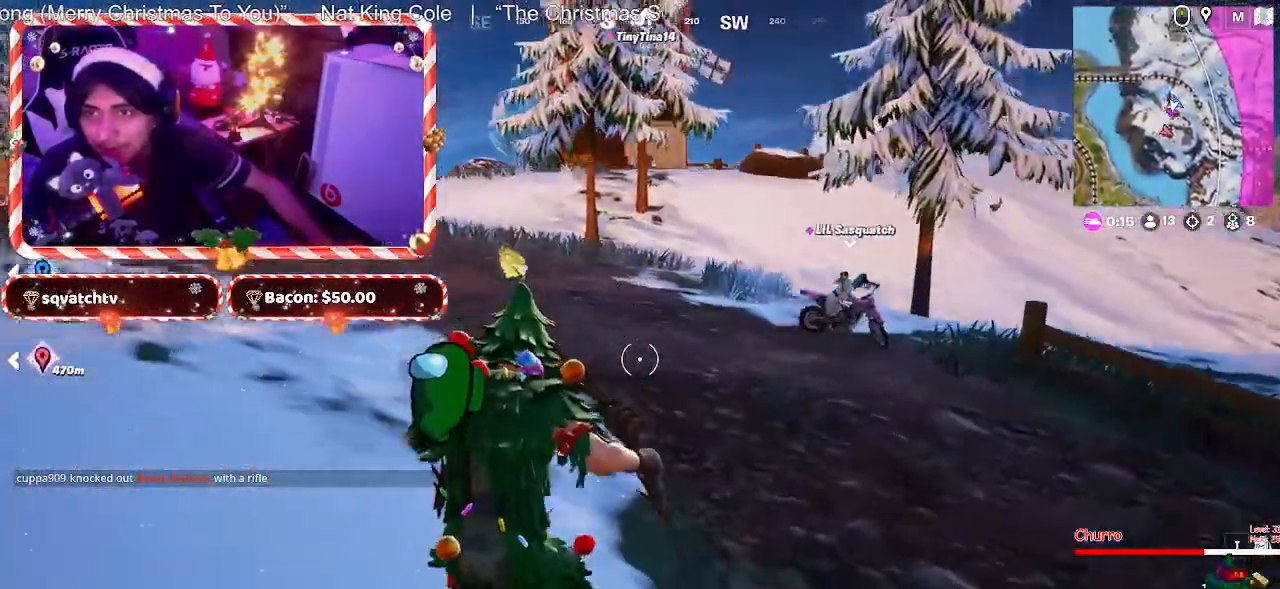
{"keys": ["w"], "mouse": [], "mouse_move": "still", "events": []}
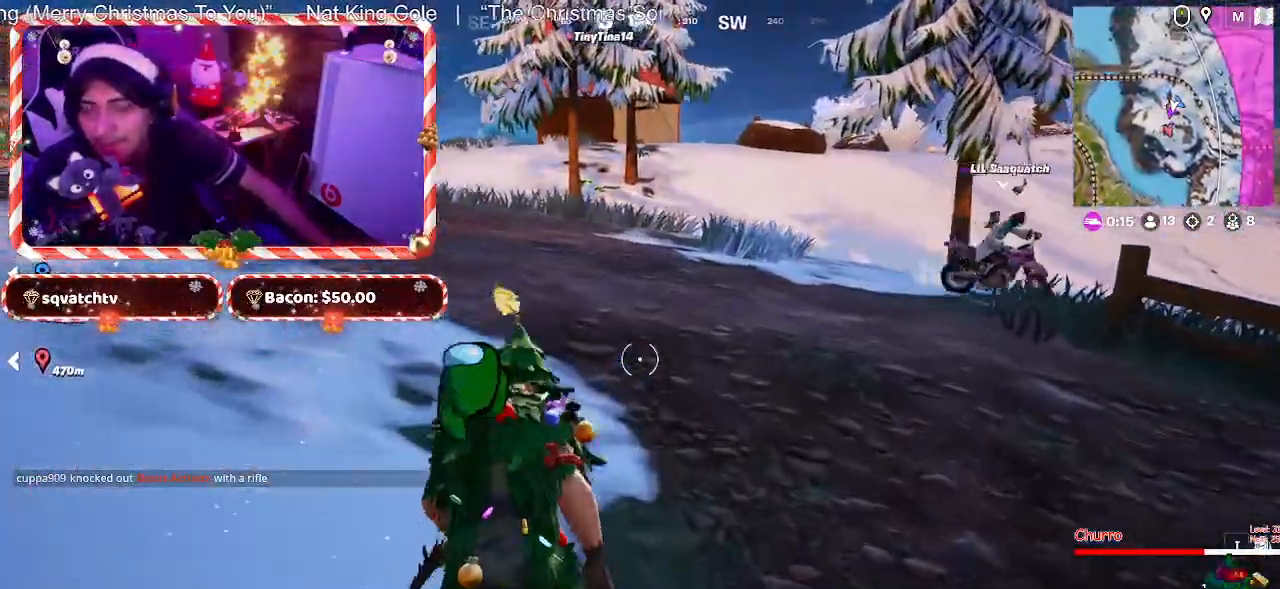
{"keys": ["w"], "mouse": [], "events": []}
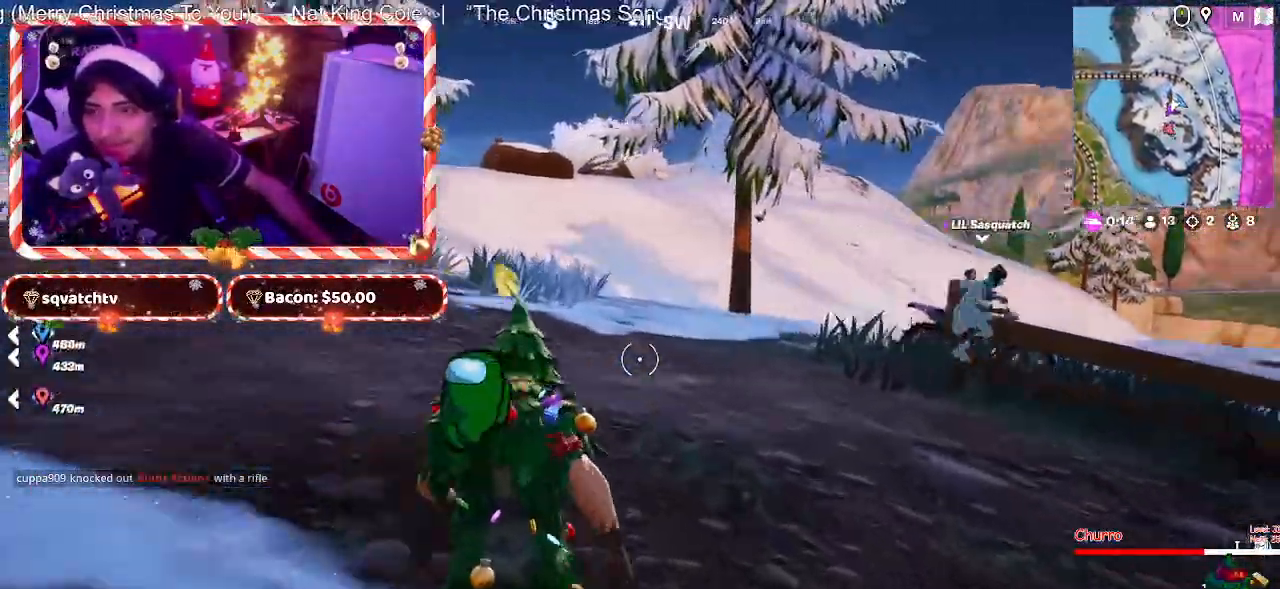
{"keys": ["w"], "mouse": [], "mouse_move": "still", "events": []}
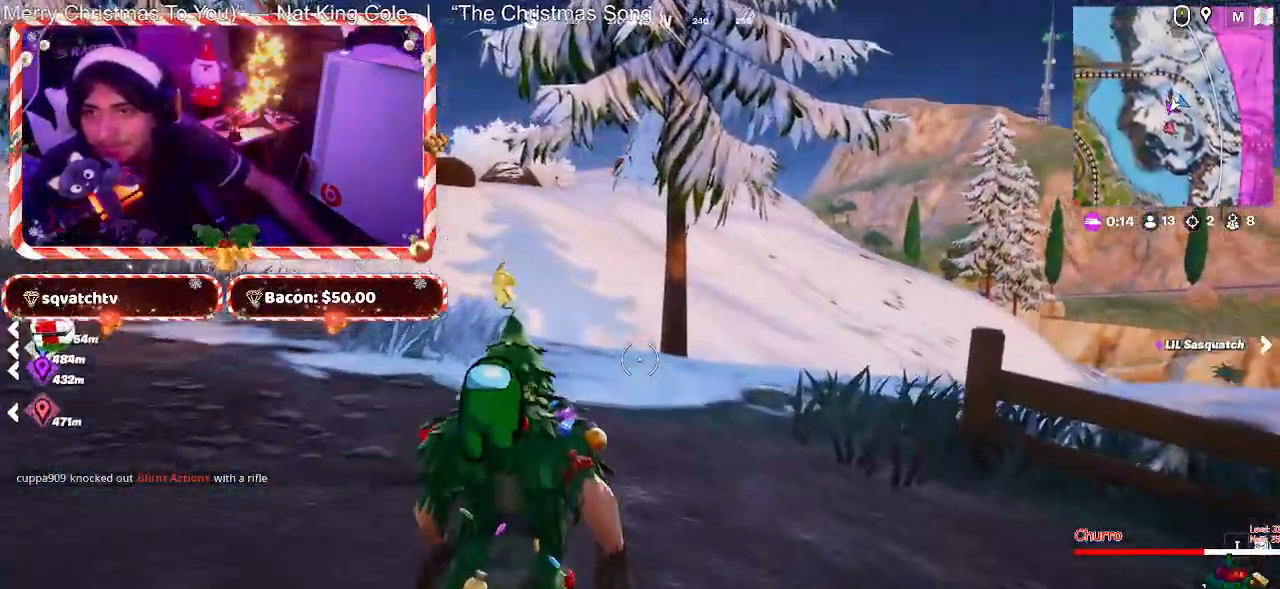
{"keys": ["w"], "mouse": [], "mouse_move": "right", "events": []}
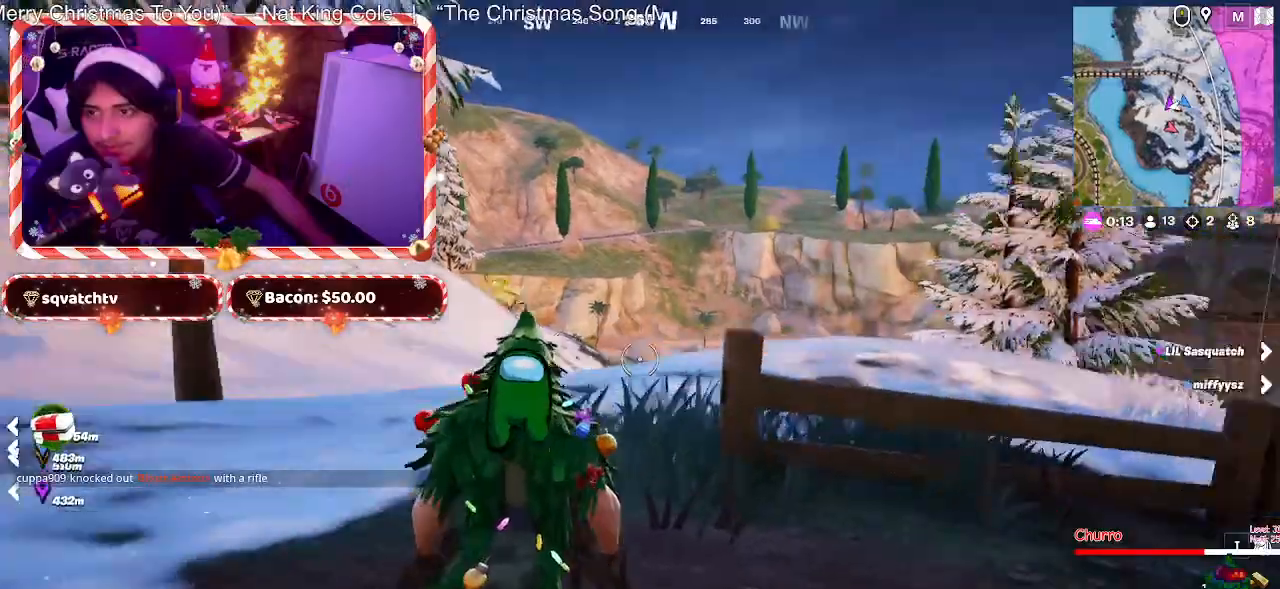
{"keys": [], "mouse": [], "mouse_move": "still", "events": [[250, "space", "down"], [333, "space", "up"], [433, "w", "up"]]}
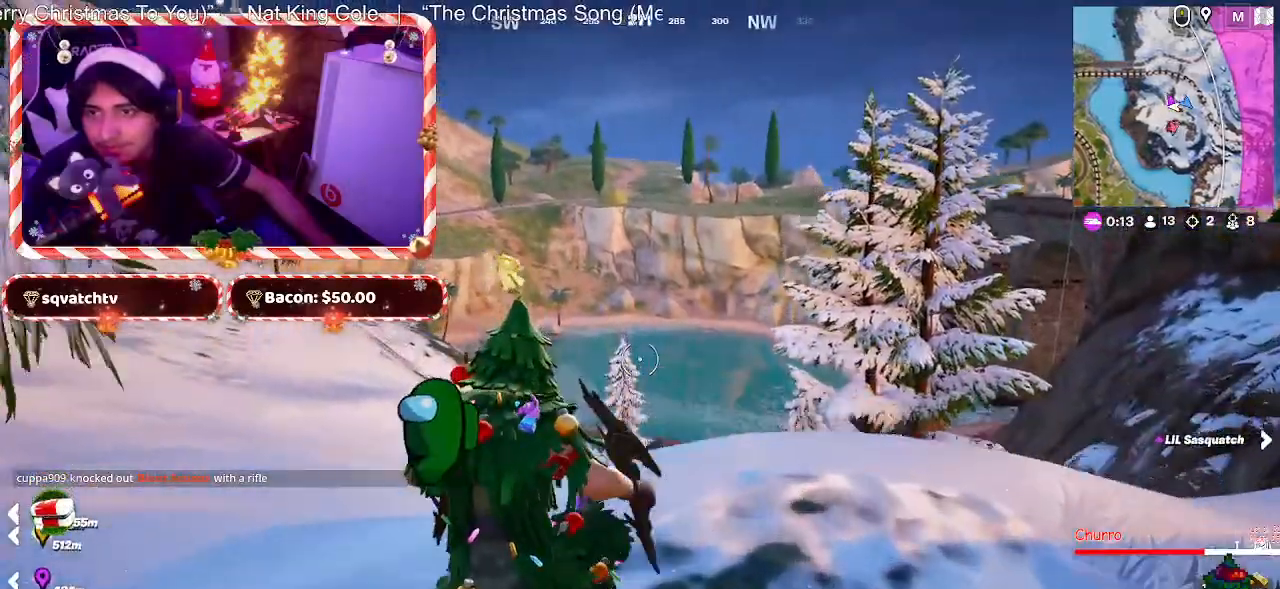
{"keys": ["w"], "mouse": [], "mouse_move": "still", "events": [[450, "w", "down"]]}
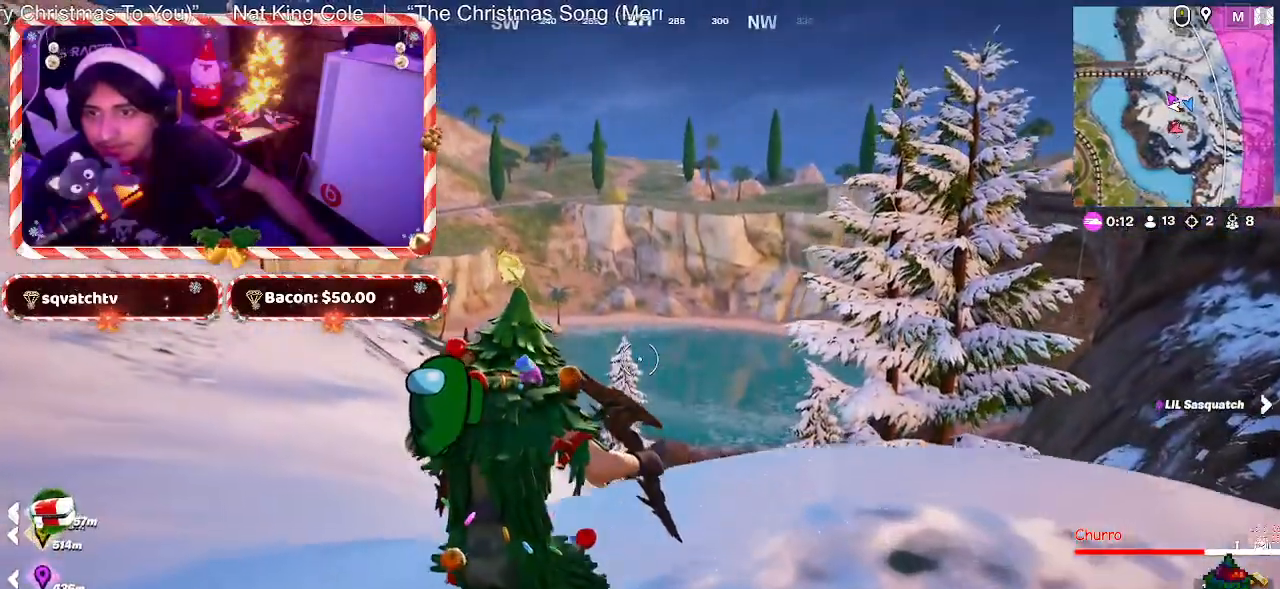
{"keys": ["w"], "mouse": [], "mouse_move": "still", "events": []}
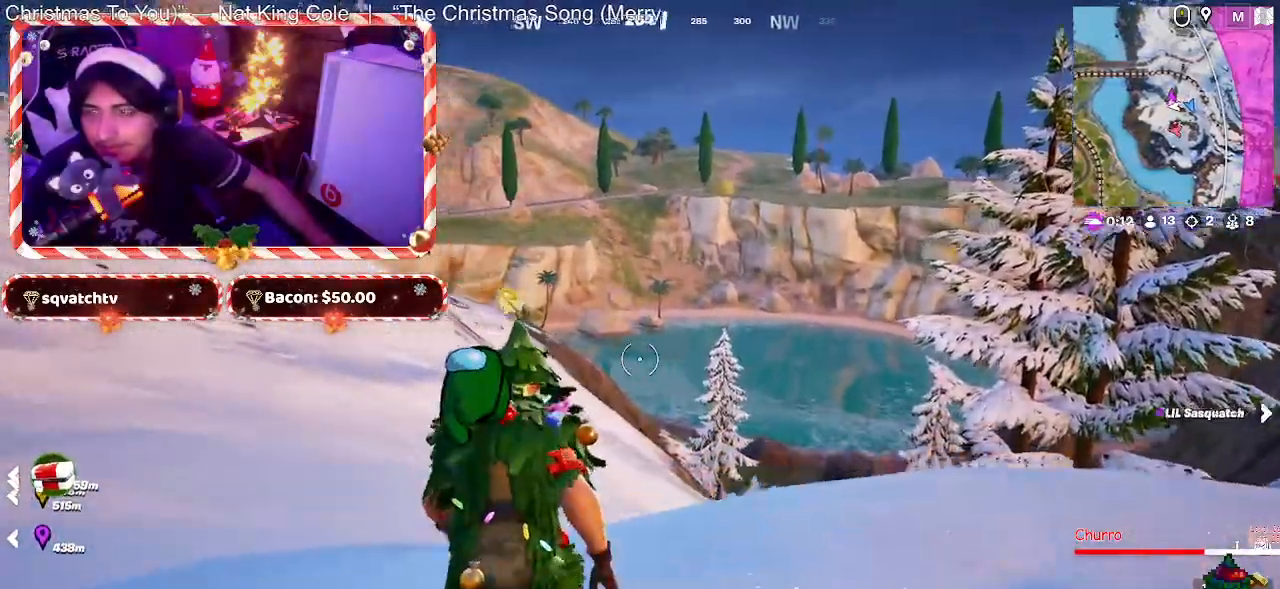
{"keys": ["w"], "mouse": [], "mouse_move": "still", "events": []}
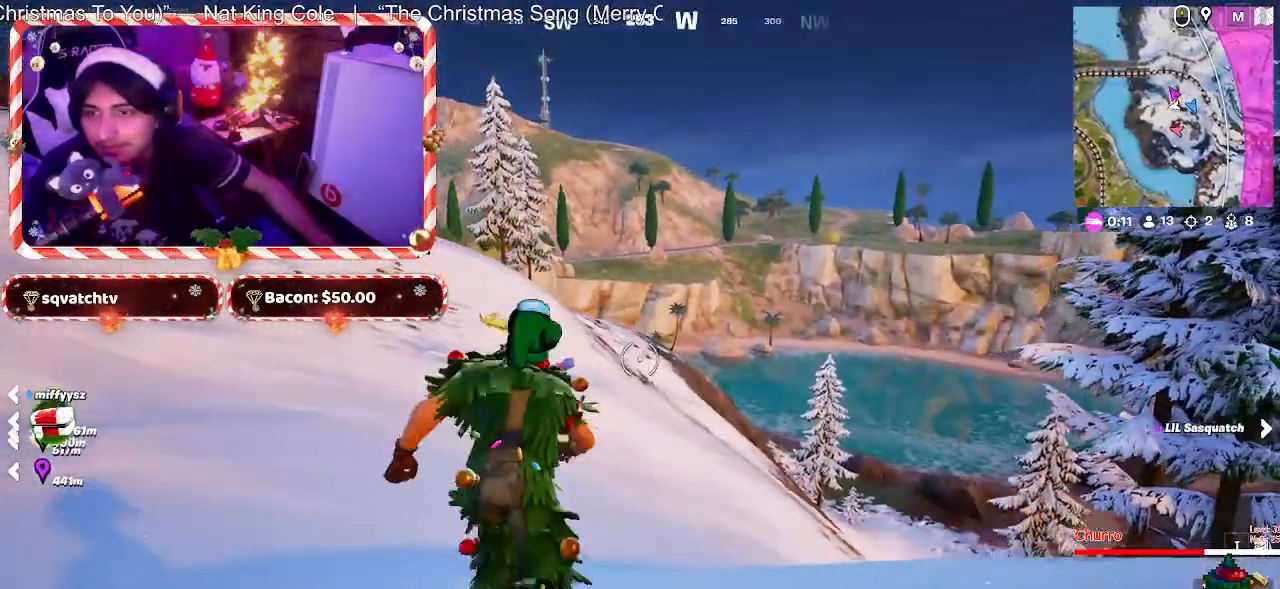
{"keys": ["a", "w"], "mouse": [], "mouse_move": "still", "events": [[300, "a", "down"]]}
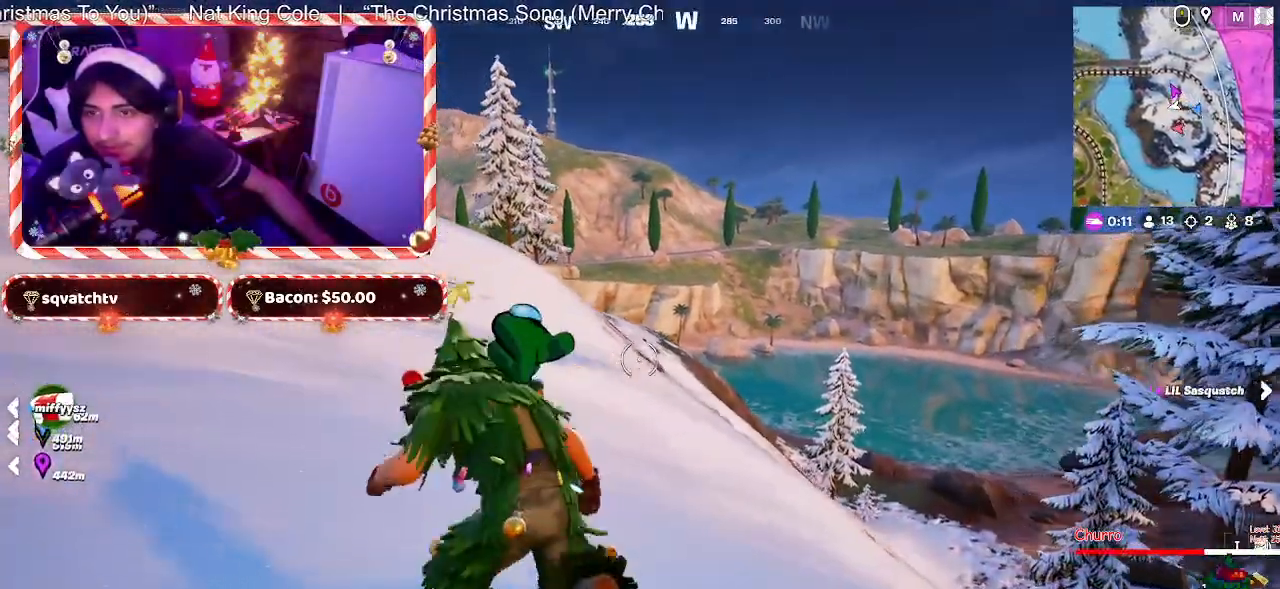
{"keys": ["w"], "mouse": [], "mouse_move": "up-left", "events": [[50, "a", "up"]]}
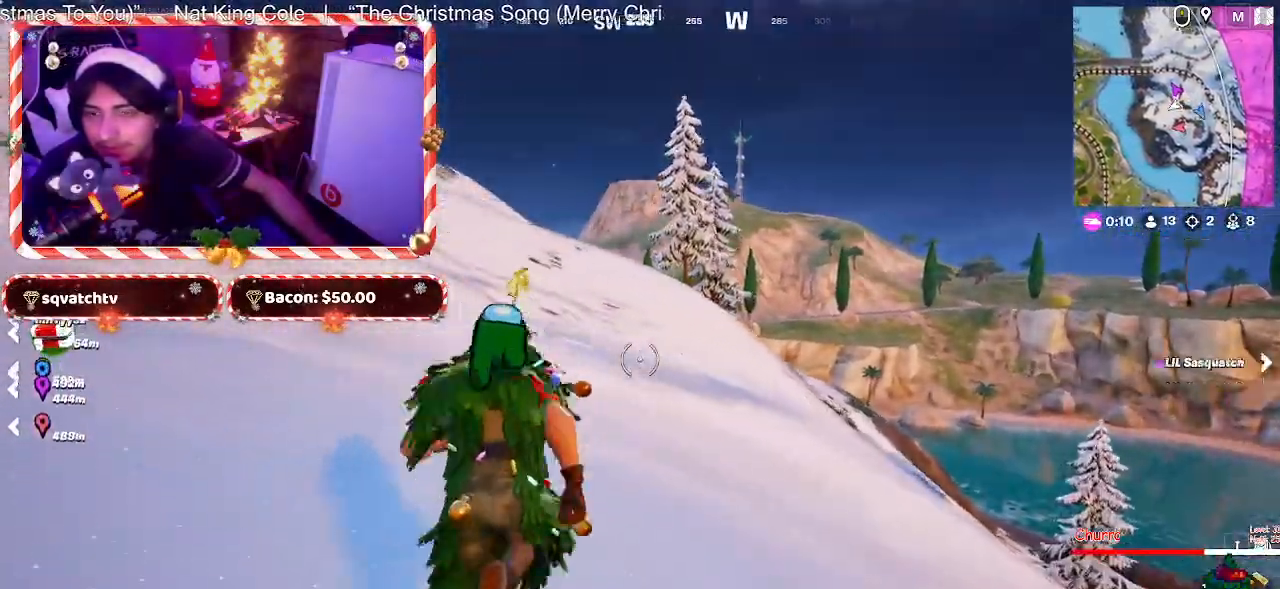
{"keys": ["a", "w"], "mouse": [], "mouse_move": "down", "events": [[283, "a", "down"]]}
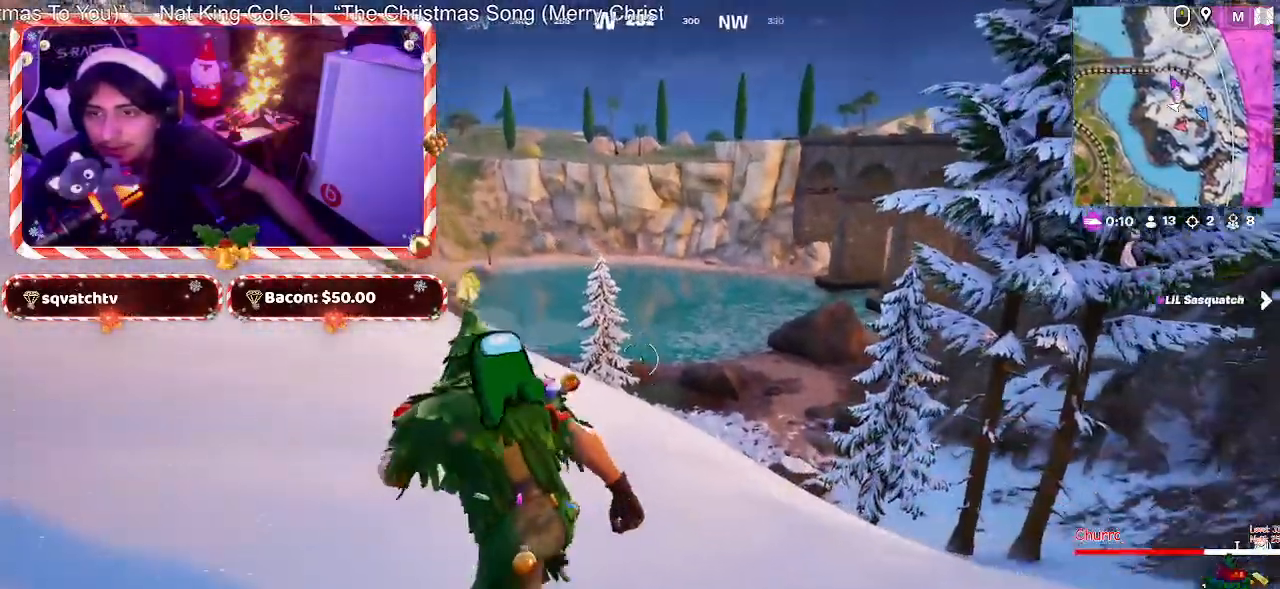
{"keys": ["a", "w"], "mouse": [], "mouse_move": "still", "events": []}
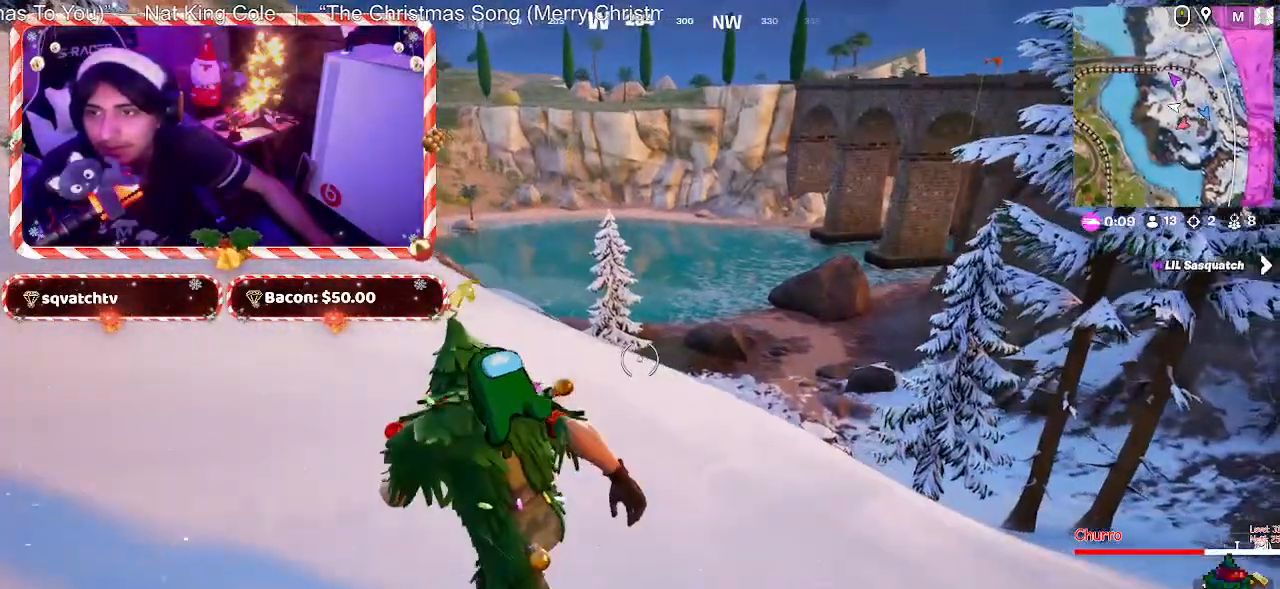
{"keys": ["a", "w"], "mouse": [], "mouse_move": "still", "events": []}
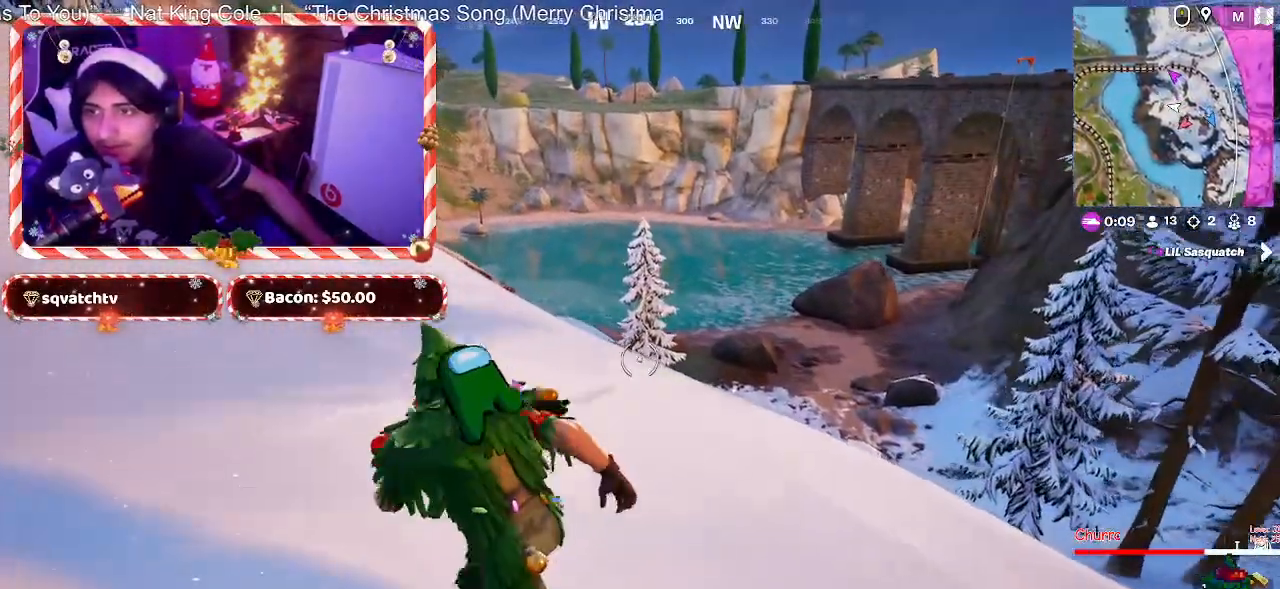
{"keys": ["w"], "mouse": [], "mouse_move": "right", "events": [[333, "a", "up"]]}
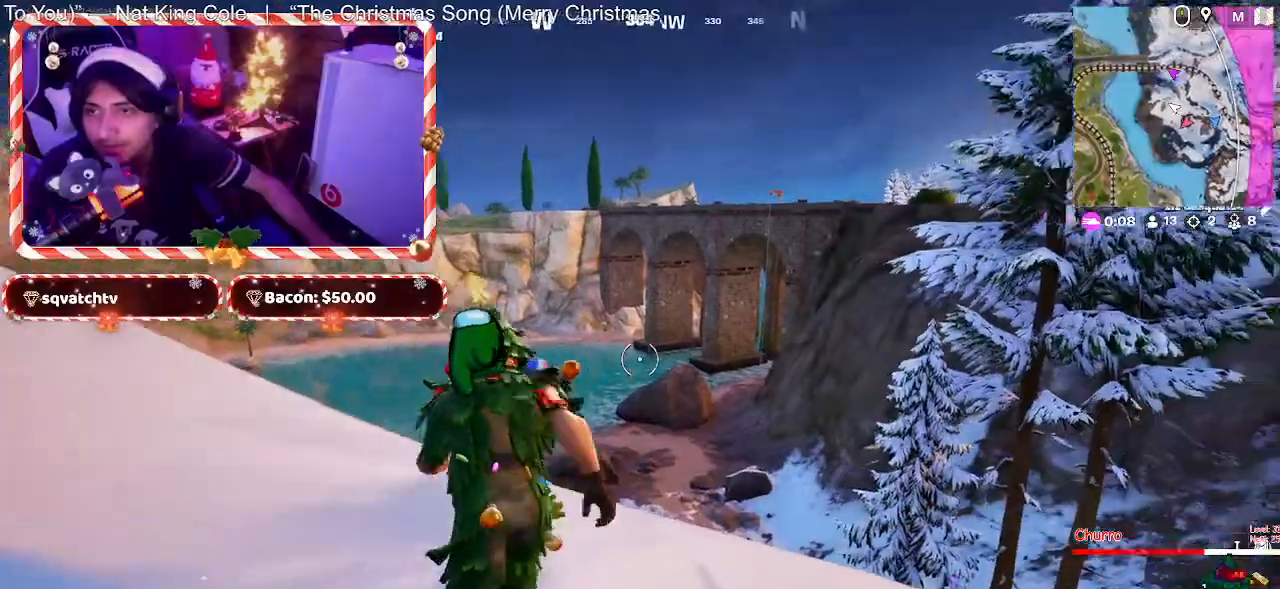
{"keys": ["w"], "mouse": [], "mouse_move": "still", "events": [[350, "ctrl", "down"], [450, "ctrl", "up"]]}
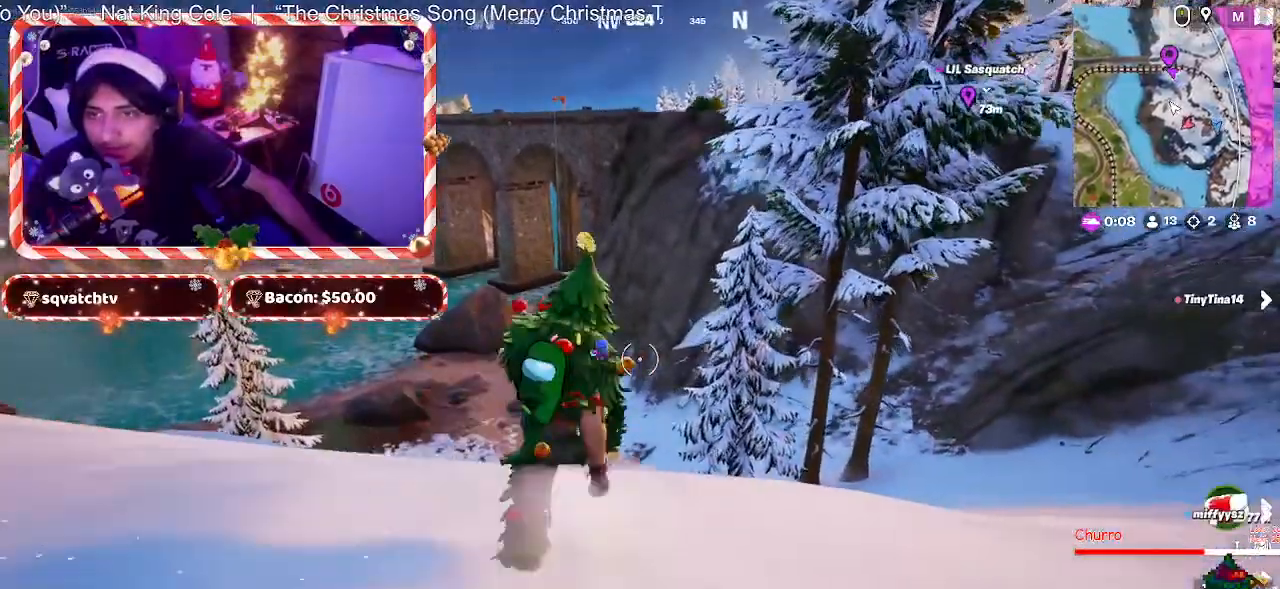
{"keys": ["w"], "mouse": [], "mouse_move": "still", "events": [[317, "mouse_wheel", "down"], [367, "mouse_wheel", "up"]]}
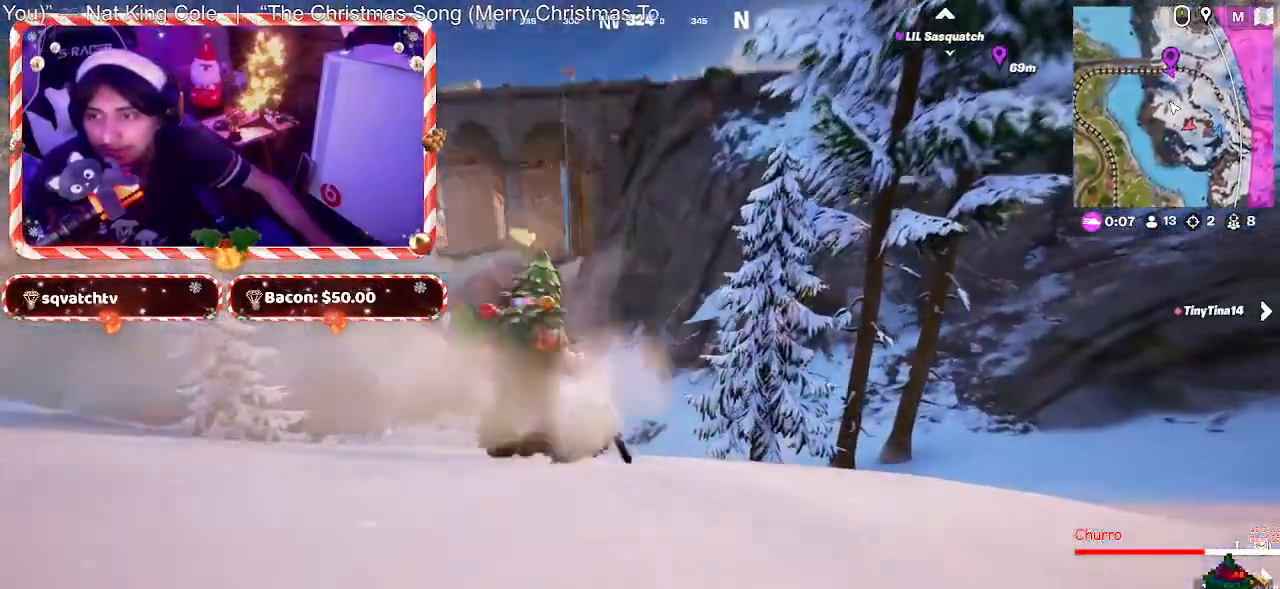
{"keys": ["w"], "mouse": [], "mouse_move": "still", "events": [[333, "mouse_wheel", "down"], [383, "mouse_wheel", "up"]]}
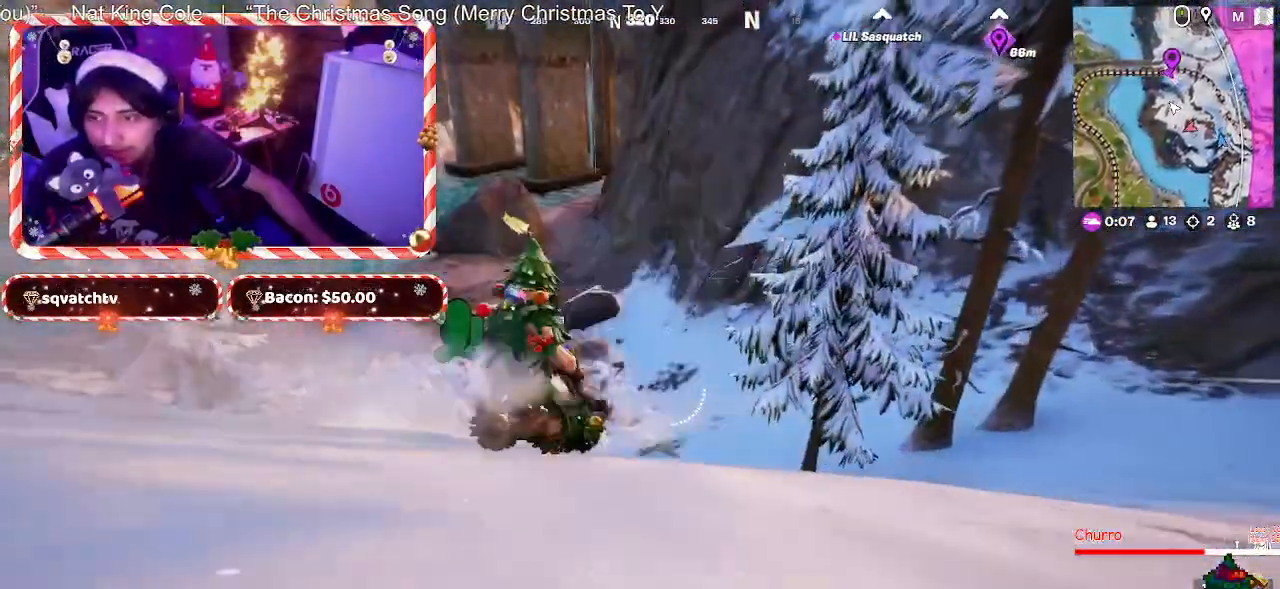
{"keys": ["w"], "mouse": ["wheel"], "mouse_move": "still", "events": [[33, "mouse_wheel", "down"], [67, "mouse_wheel", "up"], [500, "mouse_wheel", "down"]]}
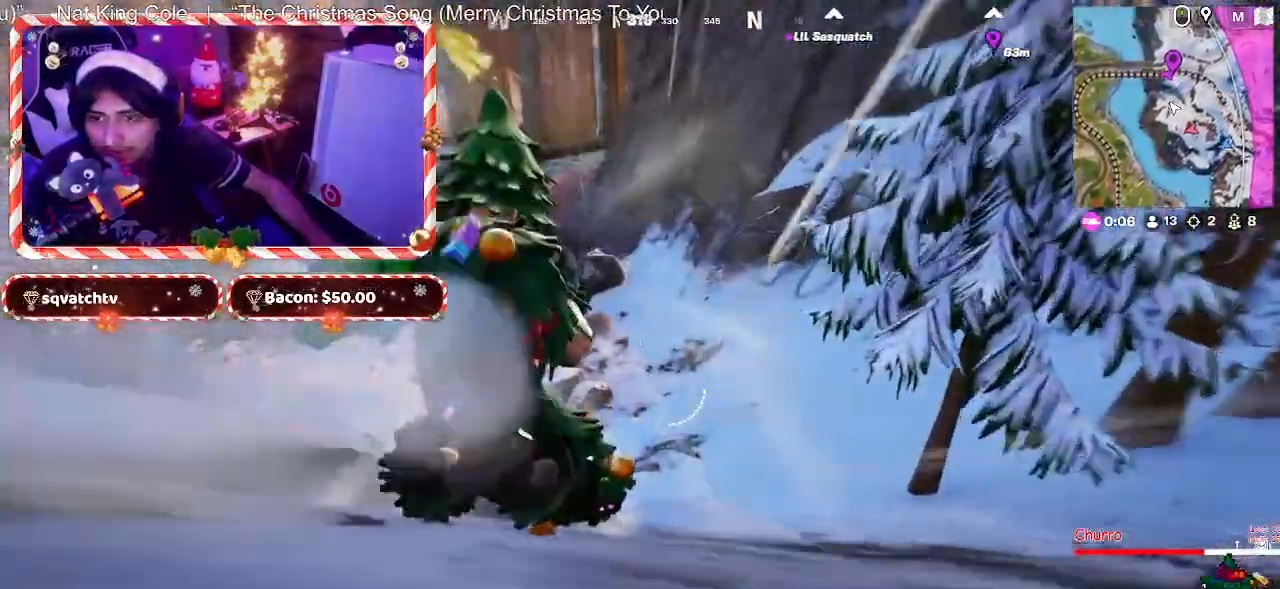
{"keys": ["w"], "mouse": [], "mouse_move": "up", "events": [[50, "mouse_wheel", "up"]]}
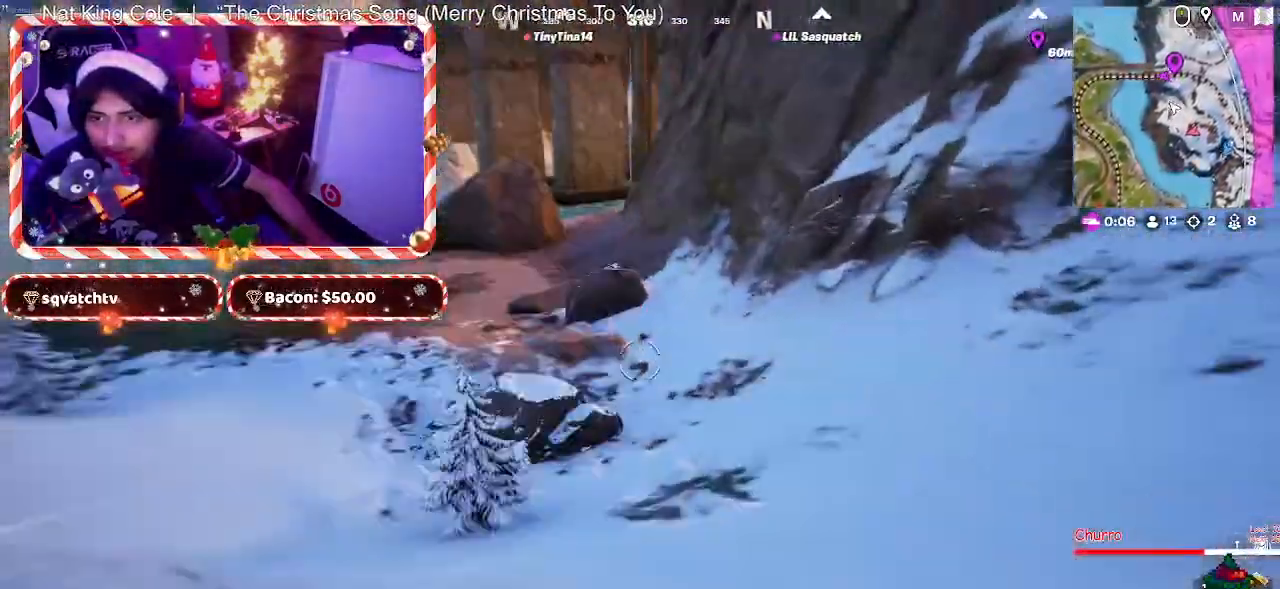
{"keys": ["w"], "mouse": [], "mouse_move": "up", "events": []}
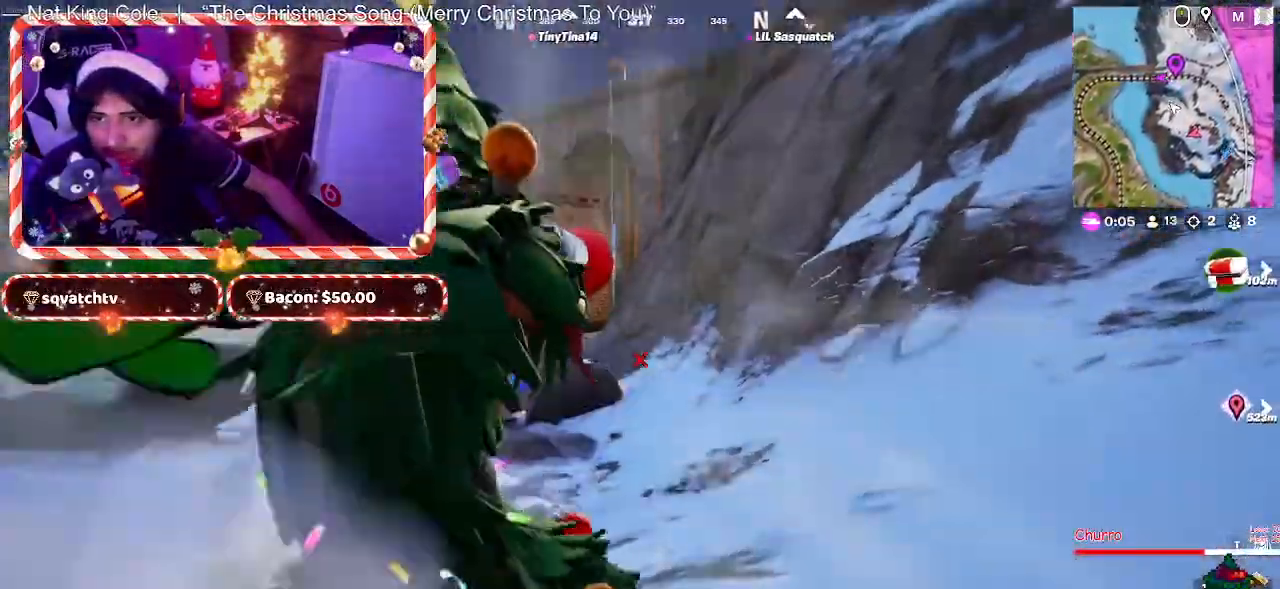
{"keys": ["w"], "mouse": [], "mouse_move": "still", "events": [[167, "space", "down"], [300, "space", "up"]]}
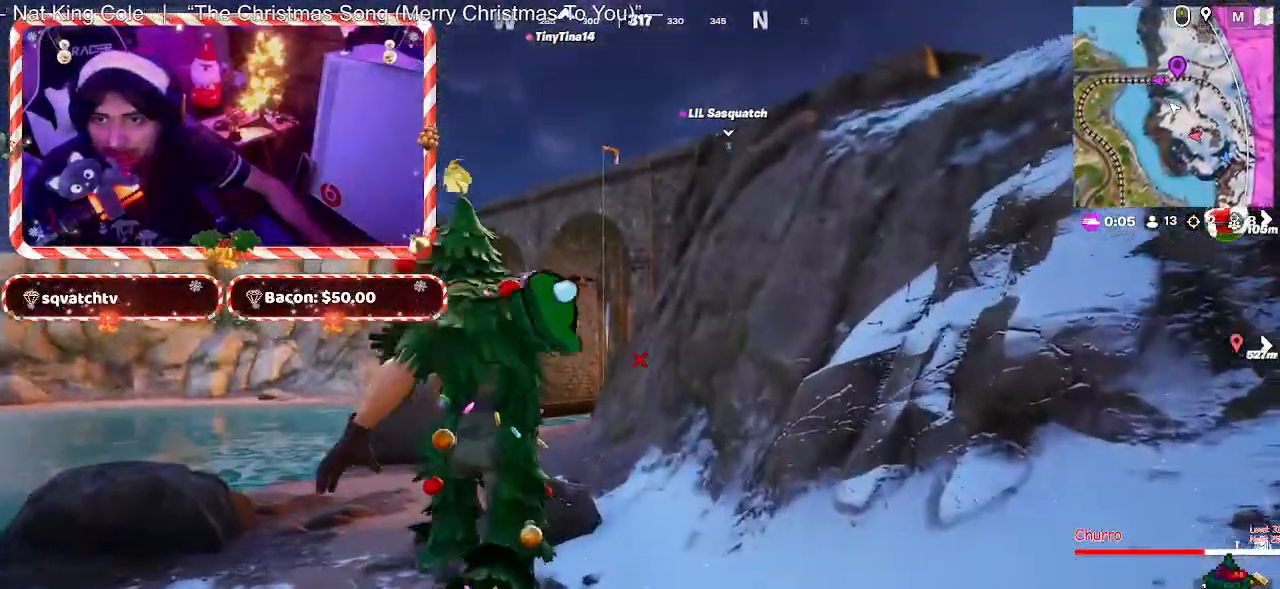
{"keys": ["w"], "mouse": [], "mouse_move": "still", "events": []}
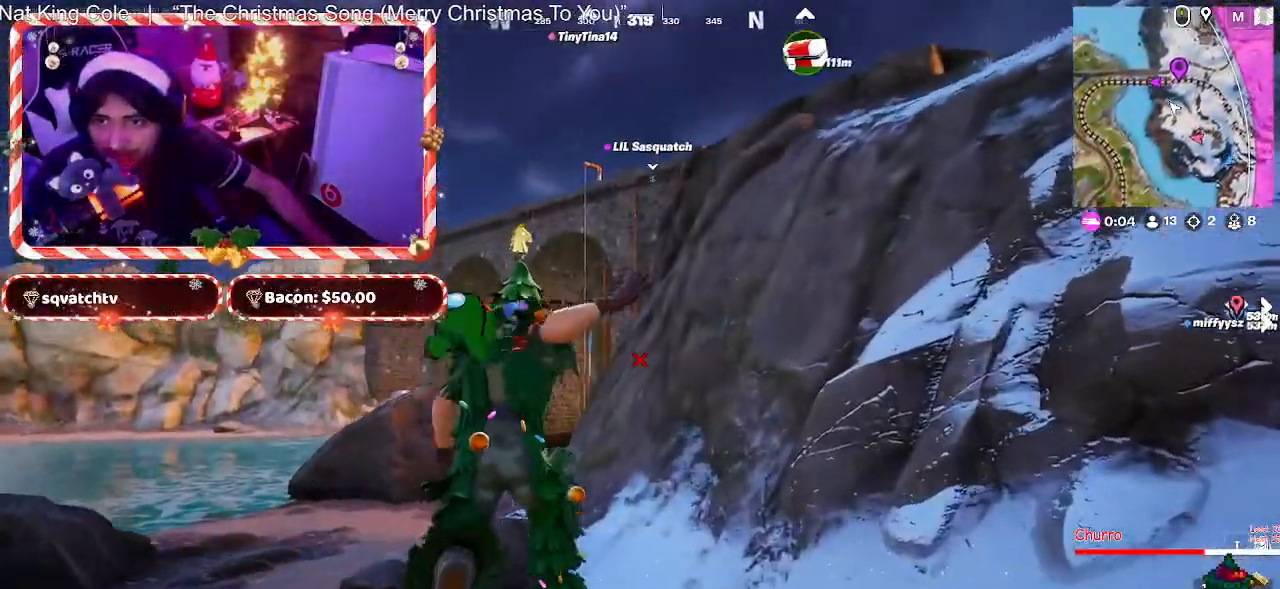
{"keys": ["w"], "mouse": [], "mouse_move": "still", "events": []}
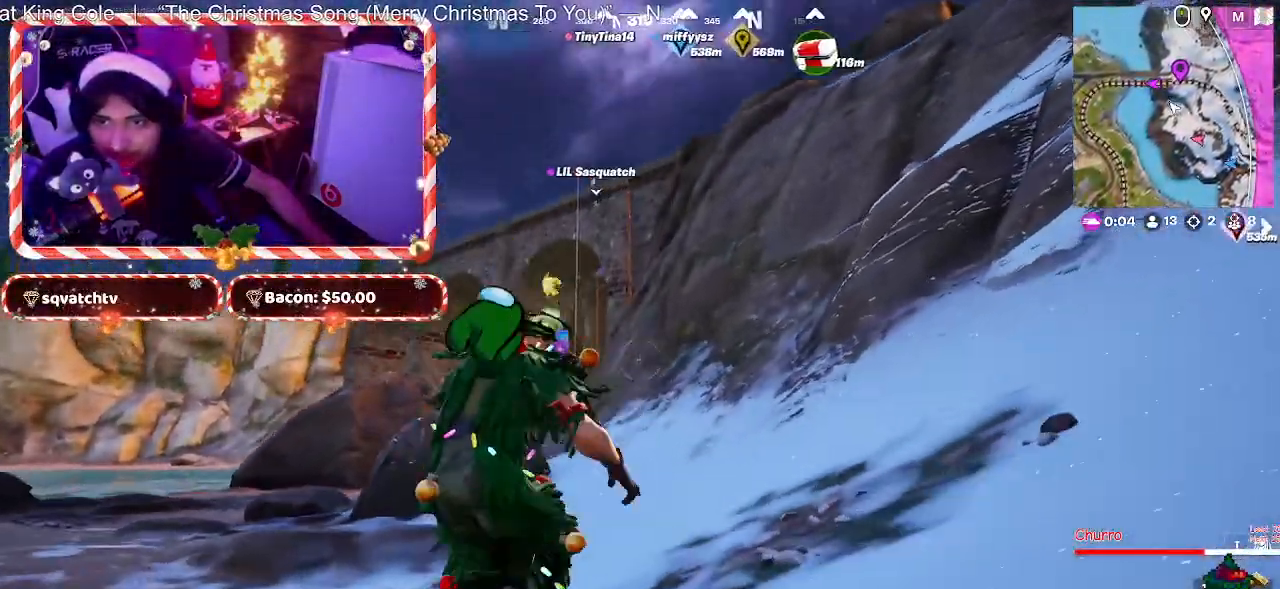
{"keys": ["w"], "mouse": [], "mouse_move": "still", "events": [[33, "space", "down"], [117, "space", "up"], [300, "mouse_left", "down"], [500, "mouse_left", "up"]]}
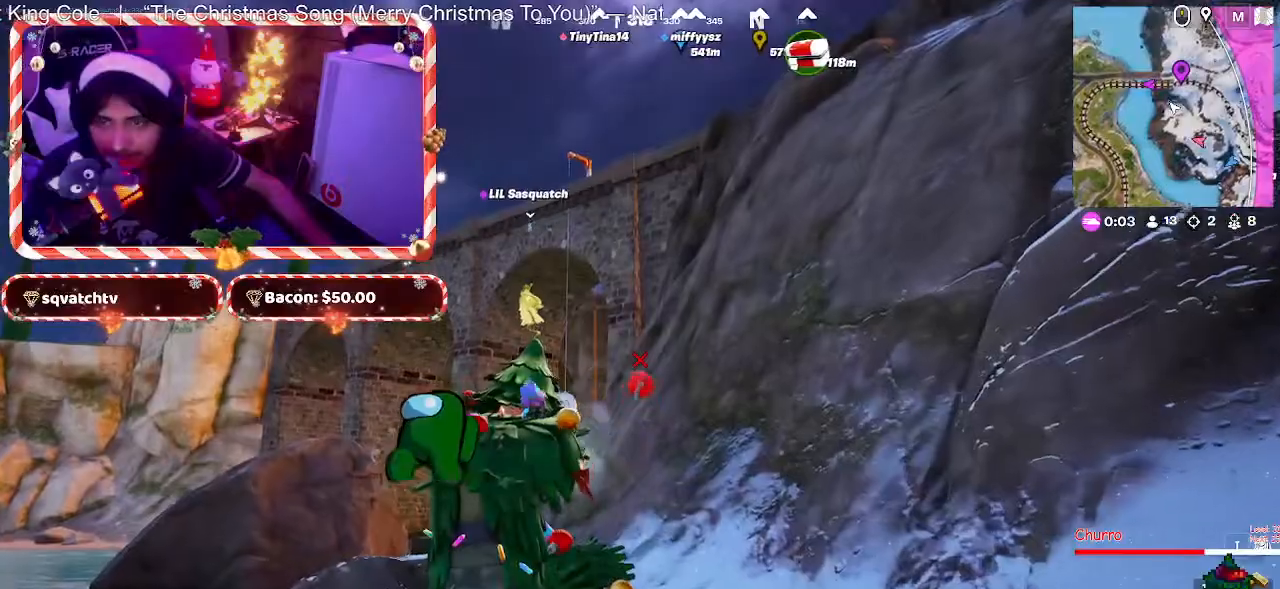
{"keys": ["w"], "mouse": [], "mouse_move": "down", "events": []}